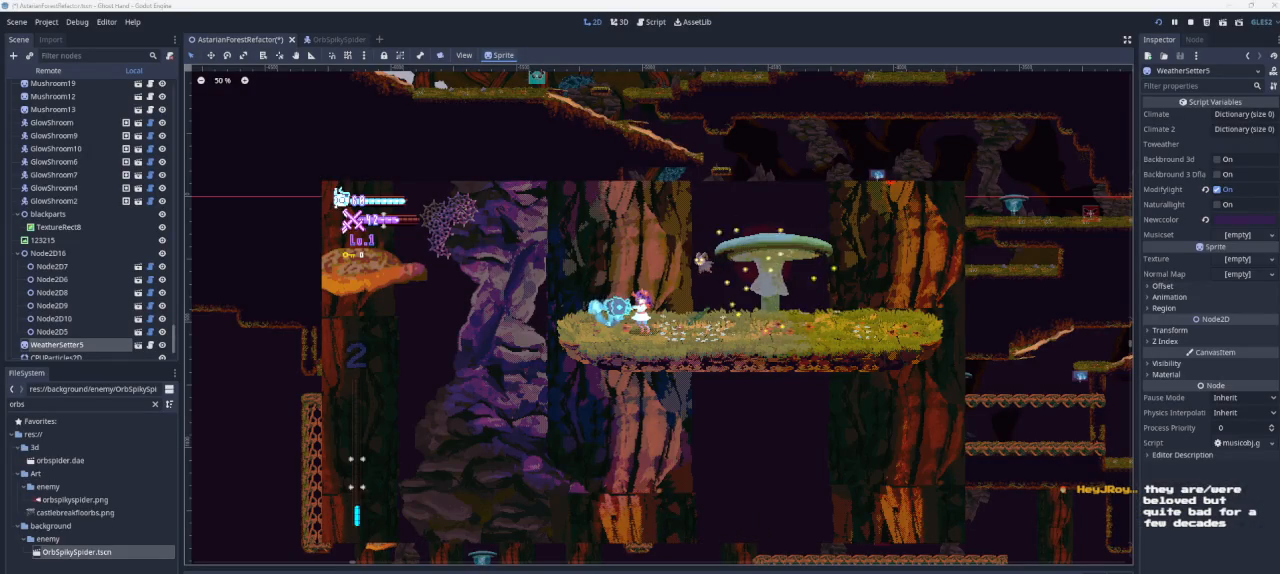
Gameplay with a controller (PlayStation layout); each line is a JSON object with the inputs held at the frame after it. "events" lists button and stick changes between this image and that frame as [ms after this image, input, new state], when the widget could be followed in between.
{"buttons": ["CROSS"], "left_stick": "right", "right_stick": "center", "events": [[267, "left_stick", "right"], [367, "CROSS", "down"]]}
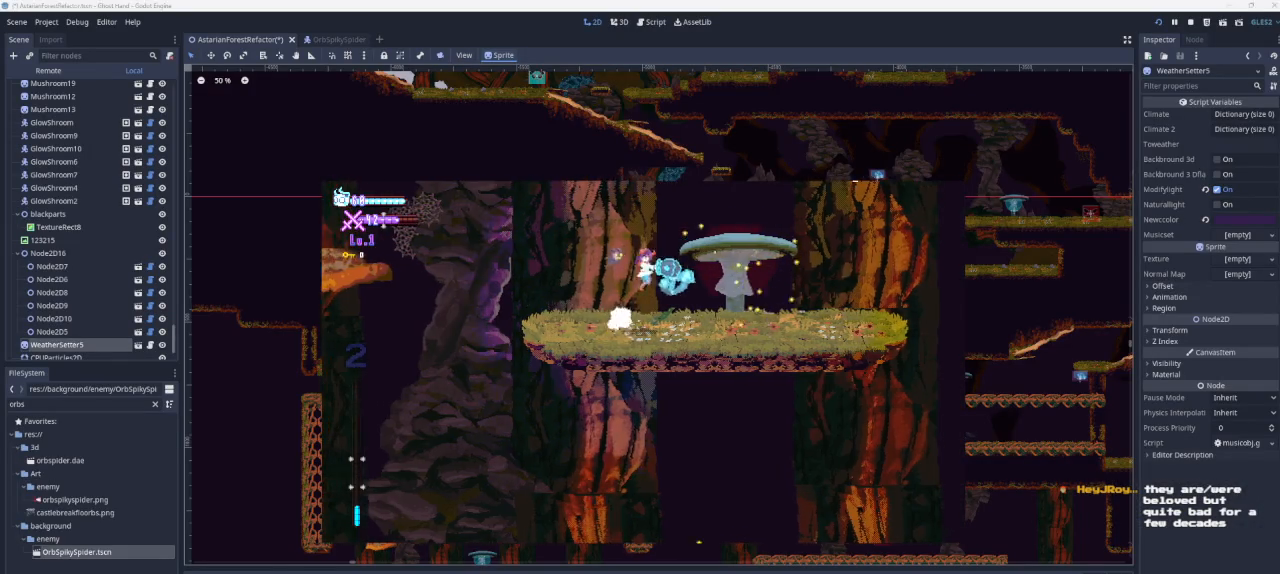
{"buttons": [], "left_stick": "left", "right_stick": "center", "events": [[67, "left_stick", "center"], [167, "CROSS", "up"], [167, "left_stick", "left"]]}
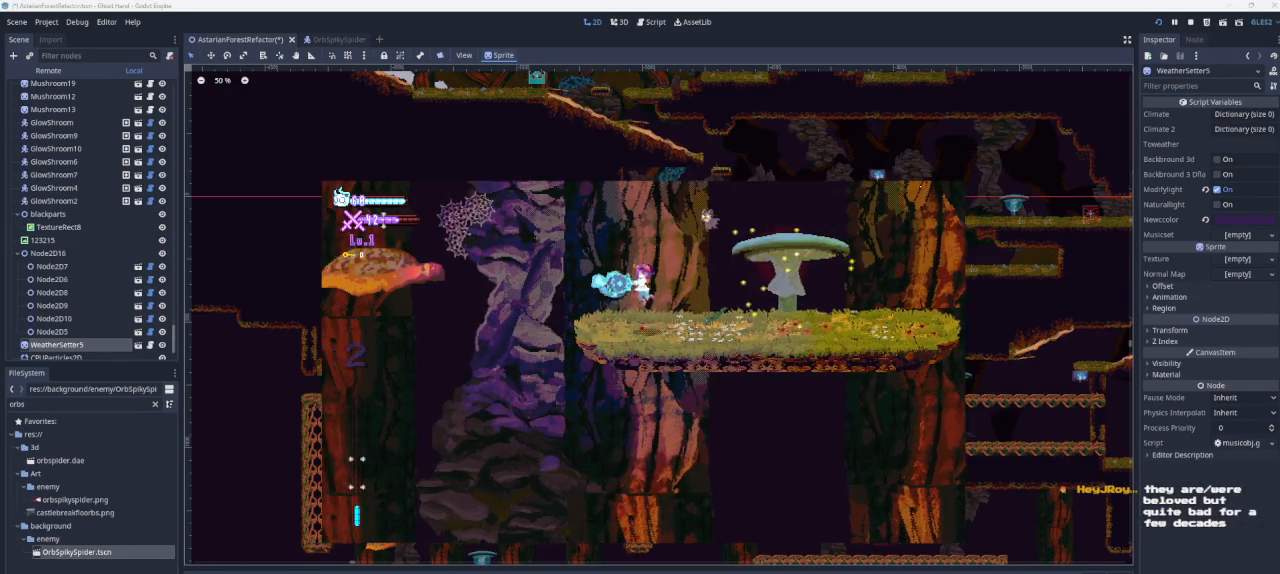
{"buttons": [], "left_stick": "left", "right_stick": "center", "events": [[233, "CROSS", "down"], [433, "CROSS", "up"]]}
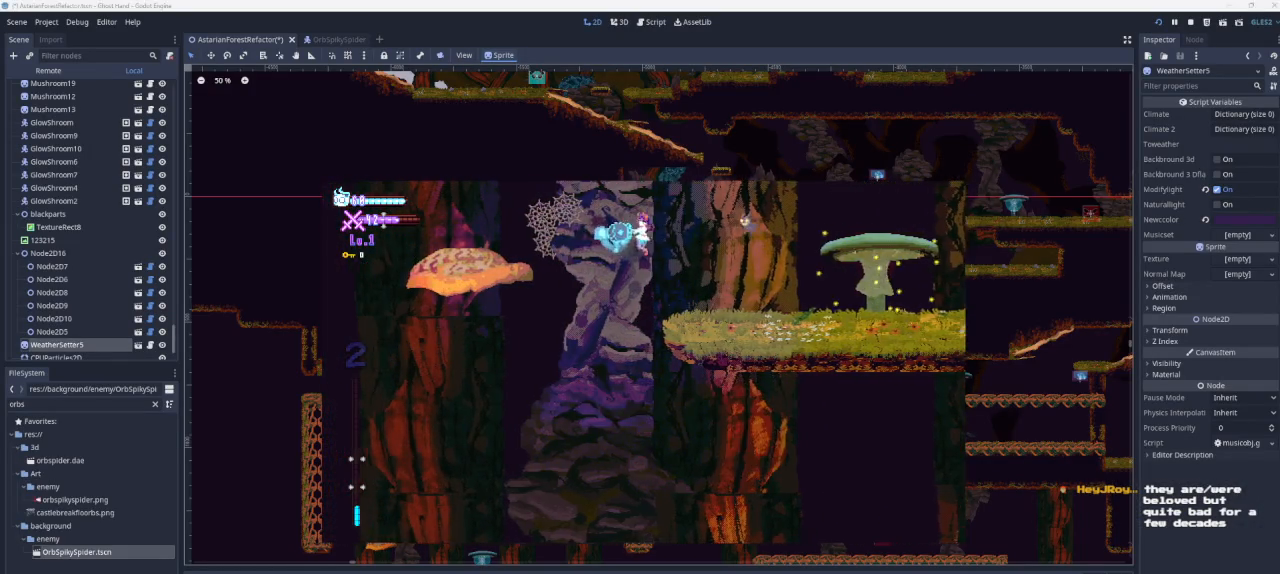
{"buttons": ["CROSS"], "left_stick": "left", "right_stick": "center", "events": [[300, "CROSS", "down"]]}
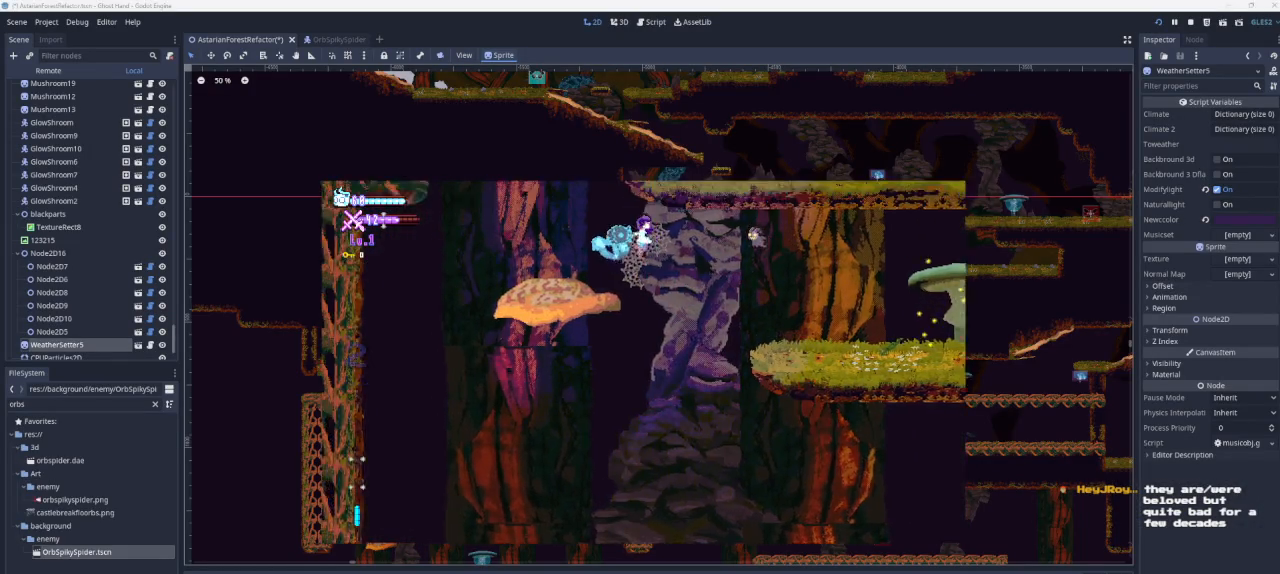
{"buttons": ["CROSS"], "left_stick": "center", "right_stick": "center", "events": [[100, "CROSS", "up"], [367, "left_stick", "center"], [467, "CROSS", "down"]]}
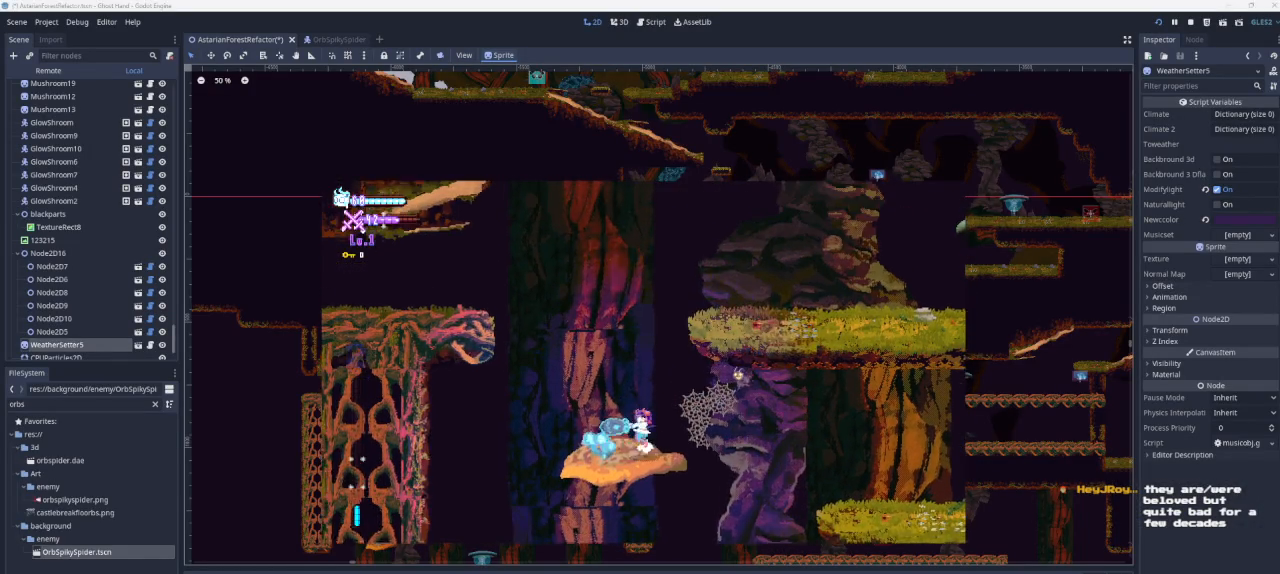
{"buttons": ["CROSS"], "left_stick": "center", "right_stick": "center", "events": [[300, "CROSS", "up"], [500, "CROSS", "down"]]}
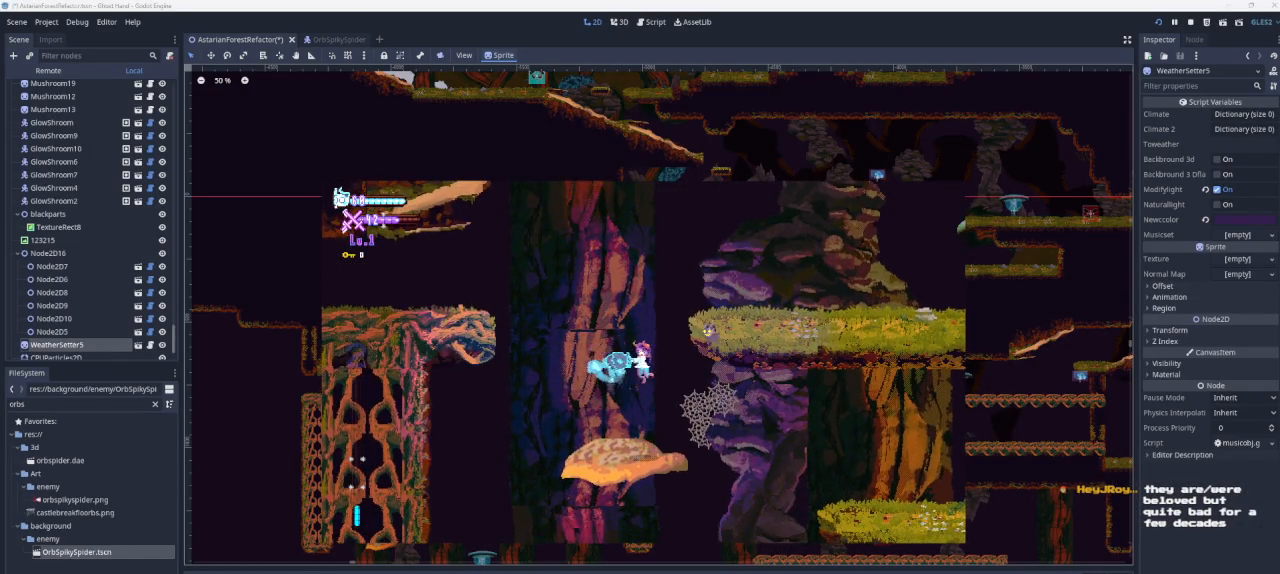
{"buttons": [], "left_stick": "right", "right_stick": "center", "events": [[33, "left_stick", "right"], [500, "CROSS", "up"]]}
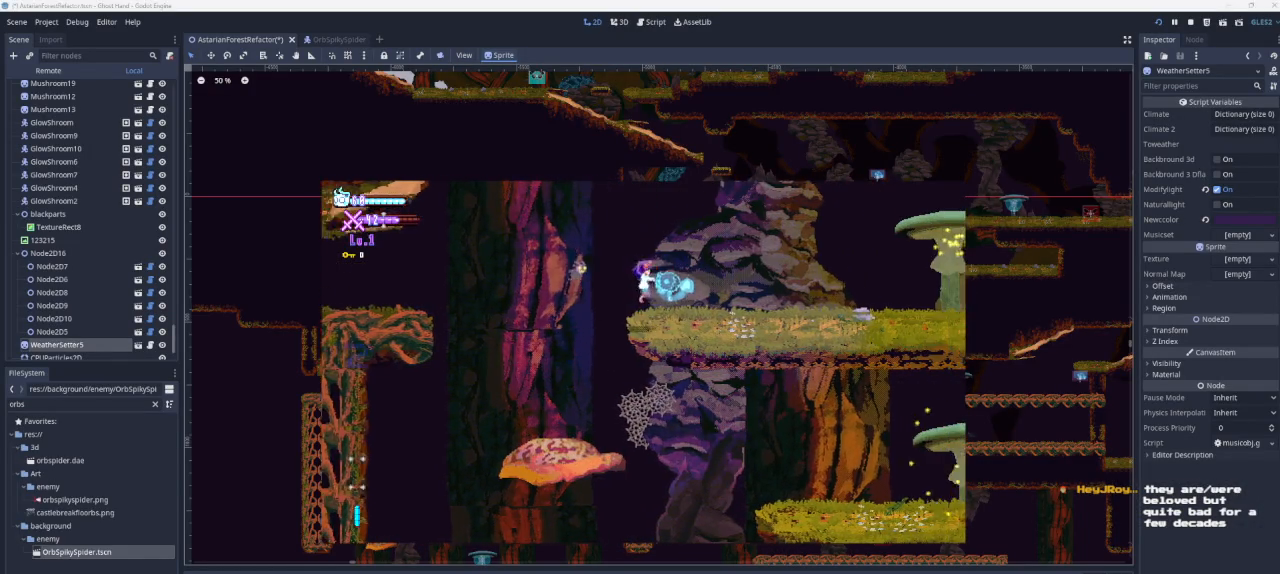
{"buttons": [], "left_stick": "right", "right_stick": "center", "events": []}
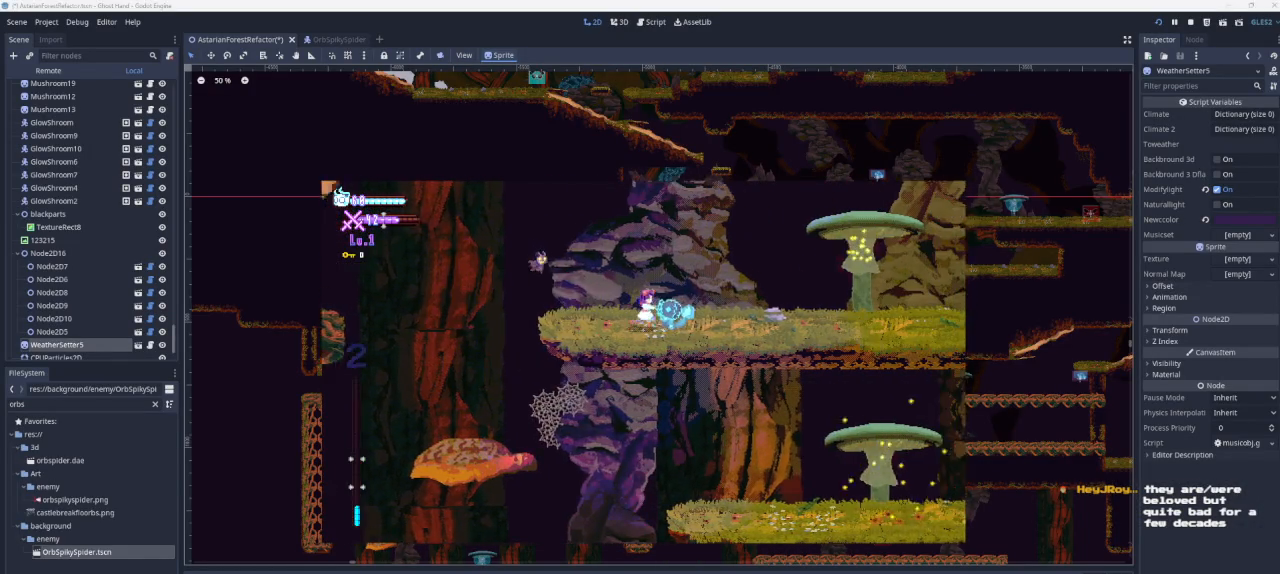
{"buttons": [], "left_stick": "right", "right_stick": "center", "events": []}
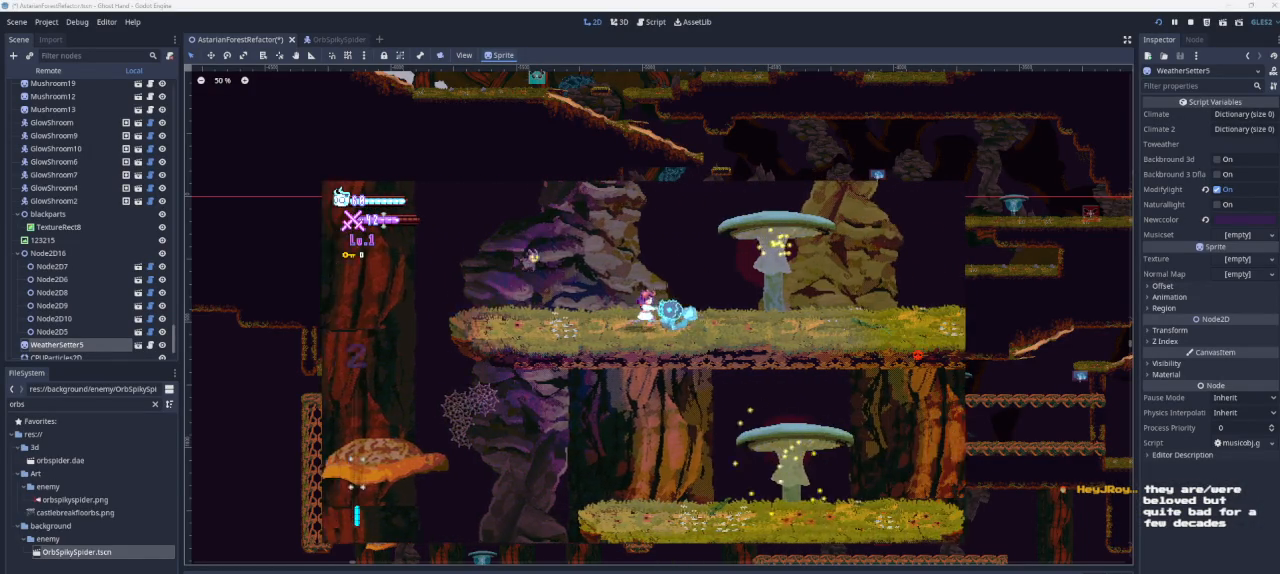
{"buttons": [], "left_stick": "right", "right_stick": "center", "events": []}
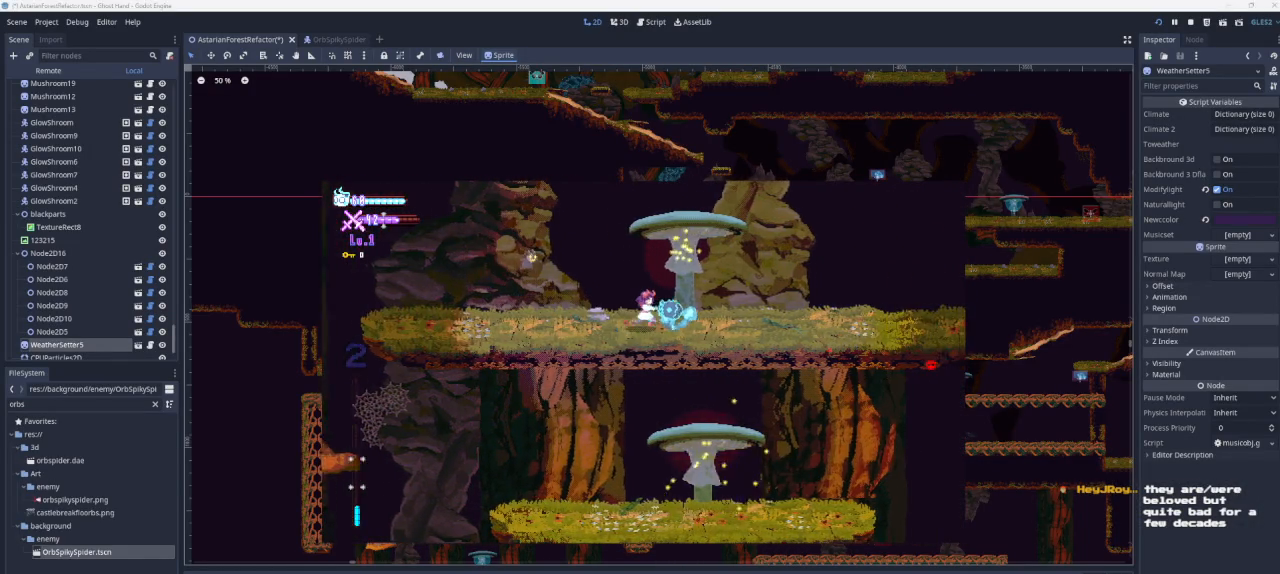
{"buttons": [], "left_stick": "right", "right_stick": "center", "events": []}
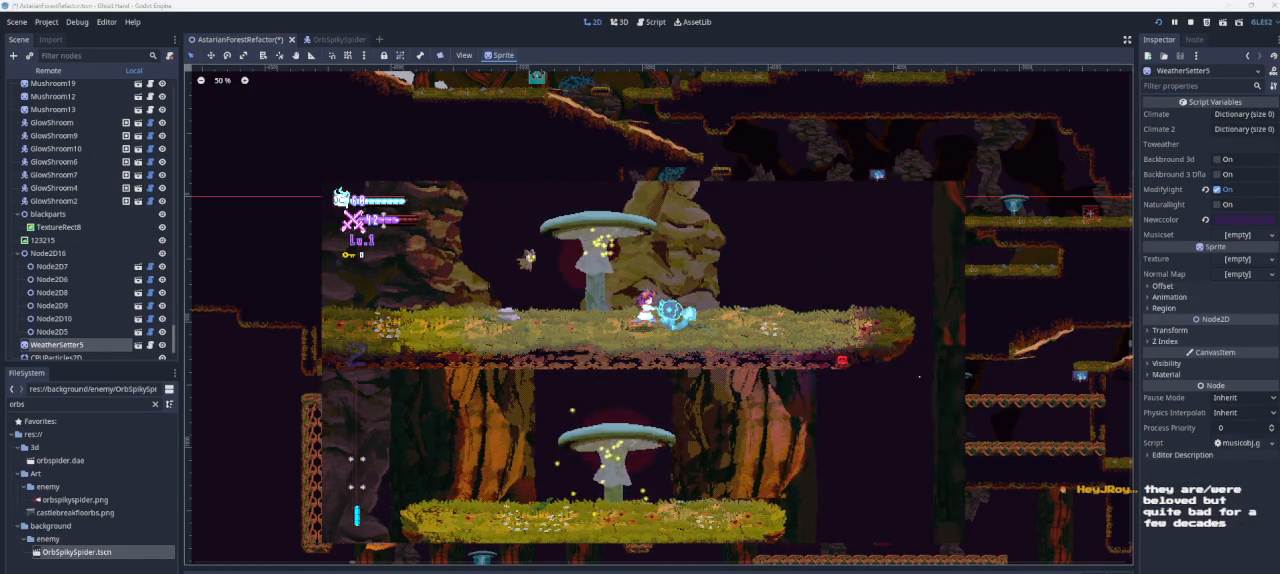
{"buttons": [], "left_stick": "right", "right_stick": "center", "events": []}
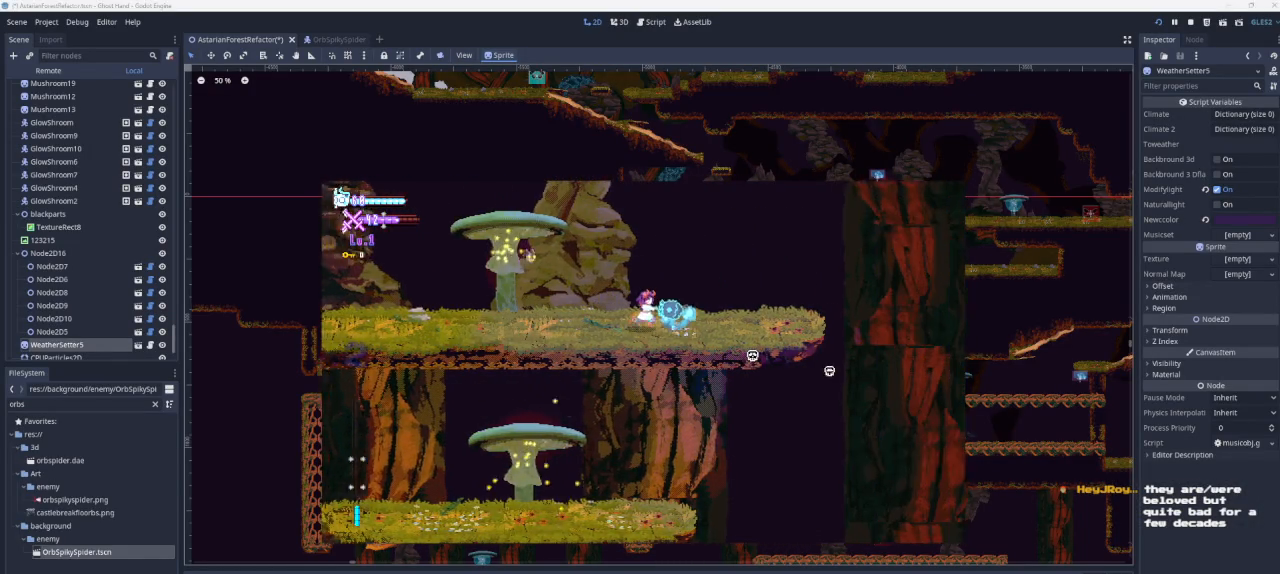
{"buttons": [], "left_stick": "right", "right_stick": "center", "events": []}
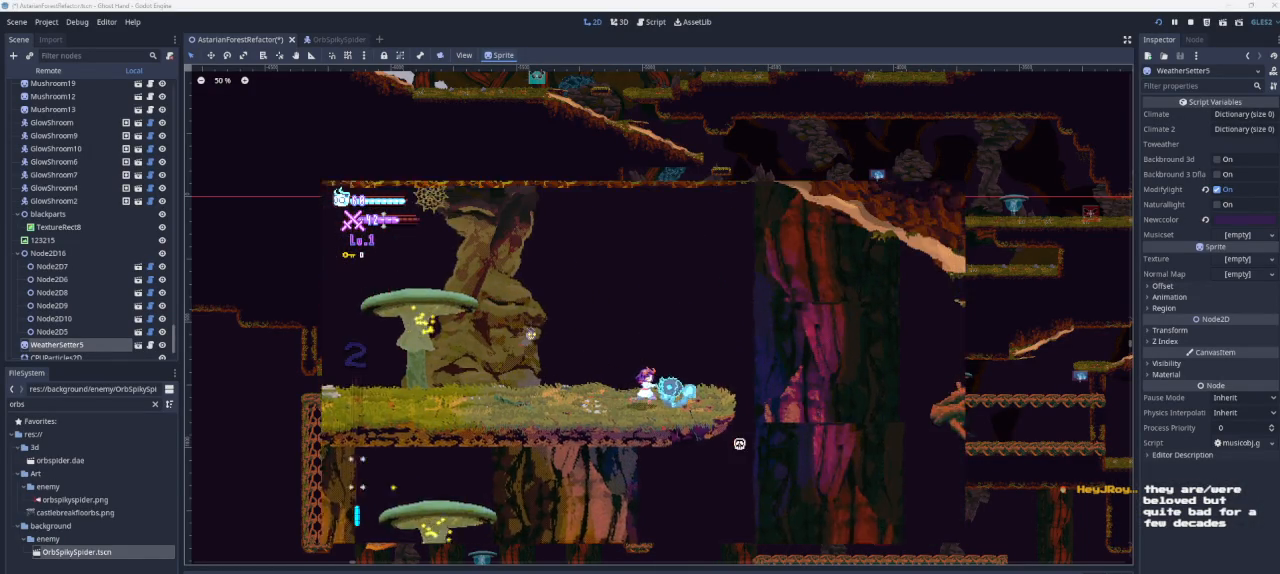
{"buttons": ["CROSS"], "left_stick": "right", "right_stick": "center", "events": [[400, "CROSS", "down"]]}
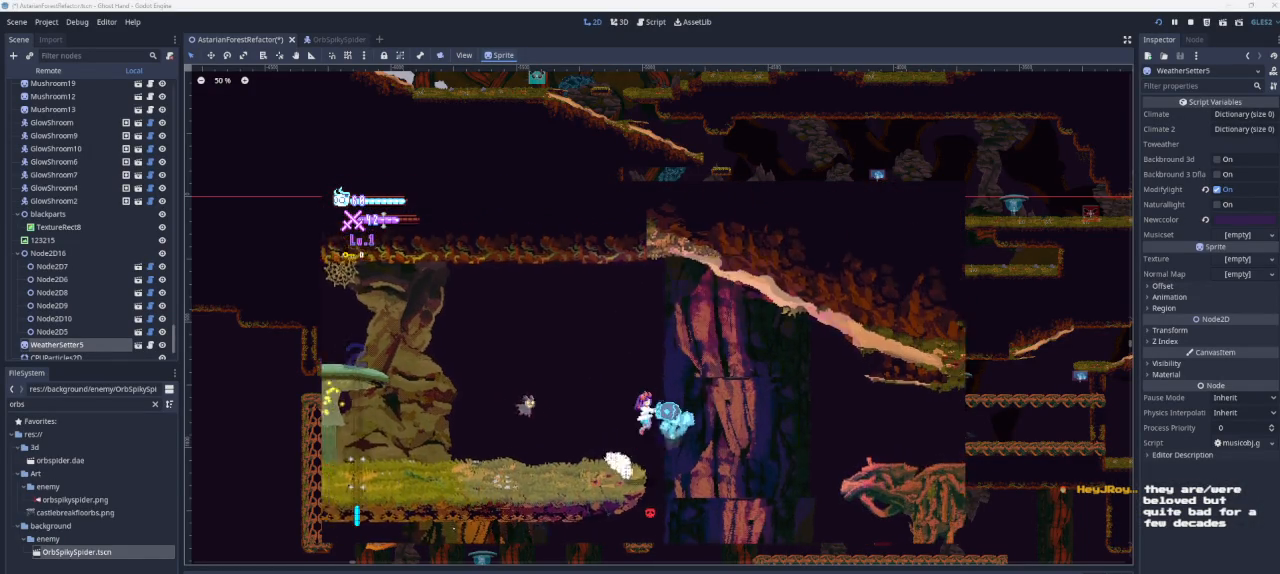
{"buttons": [], "left_stick": "right", "right_stick": "center", "events": [[333, "CROSS", "up"]]}
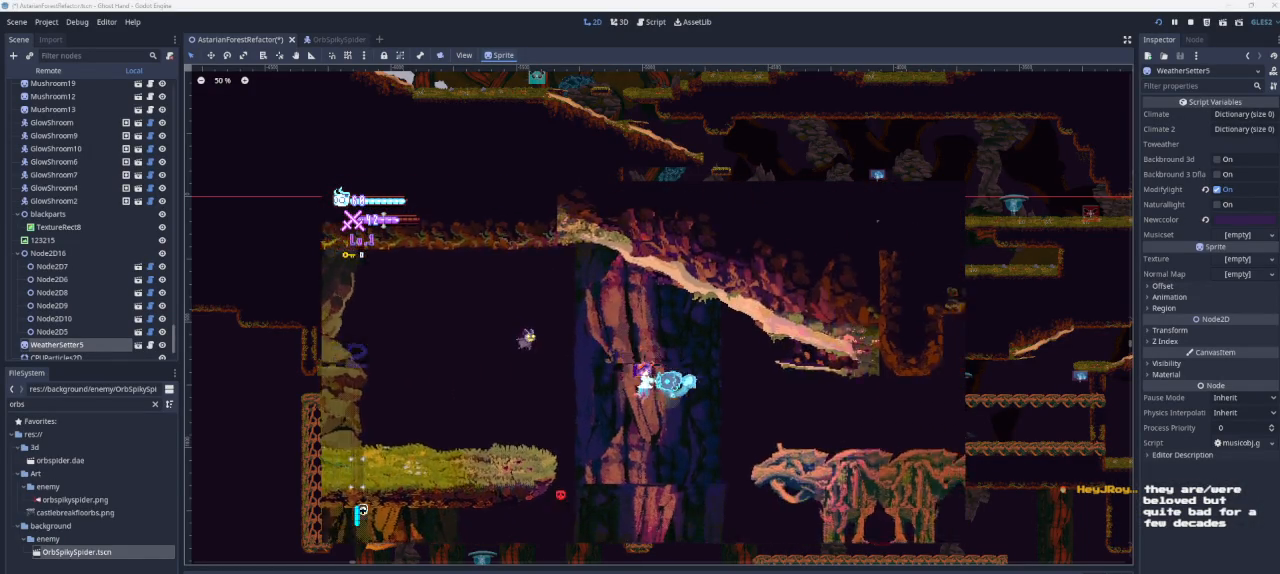
{"buttons": ["CROSS"], "left_stick": "right", "right_stick": "center", "events": [[167, "CROSS", "down"]]}
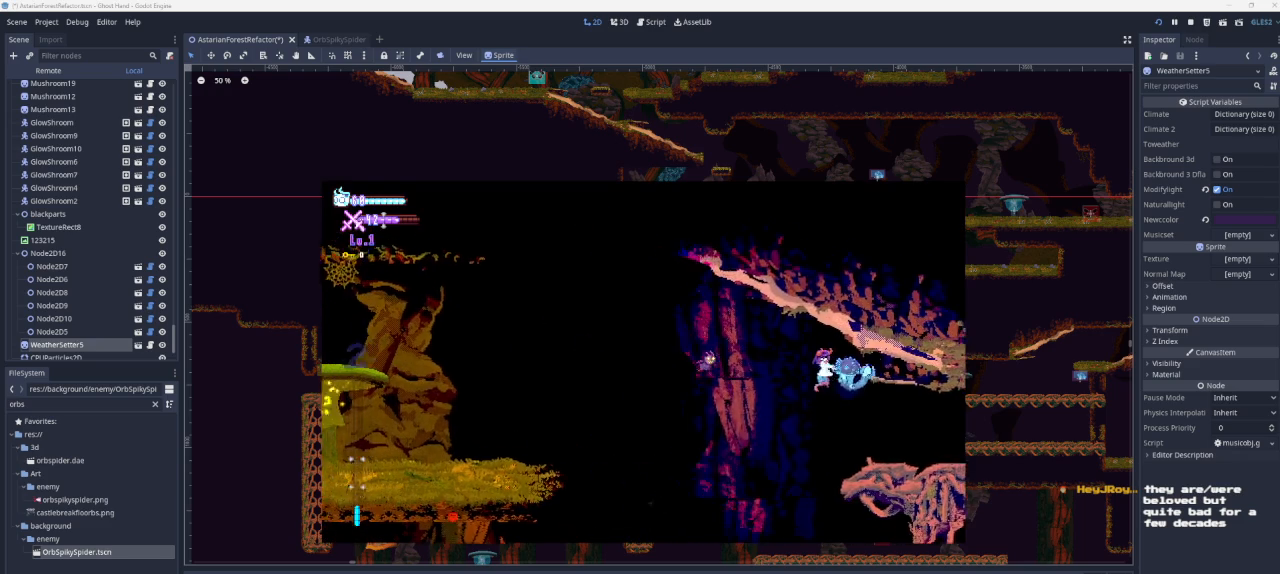
{"buttons": [], "left_stick": "right", "right_stick": "center", "events": [[33, "CROSS", "up"]]}
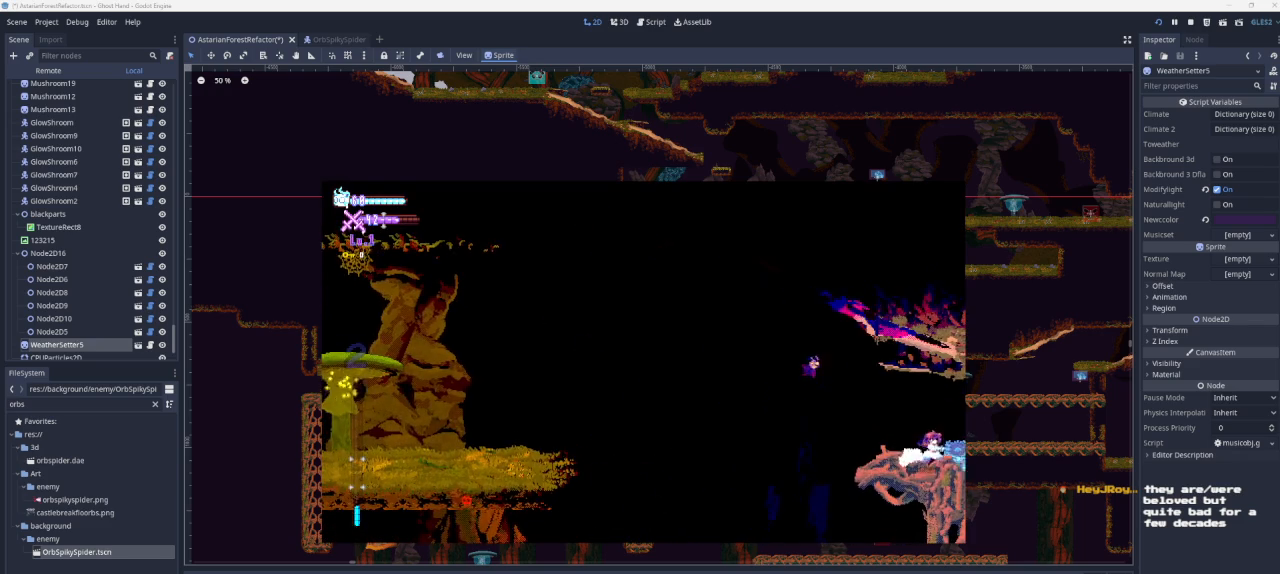
{"buttons": [], "left_stick": "right", "right_stick": "center", "events": []}
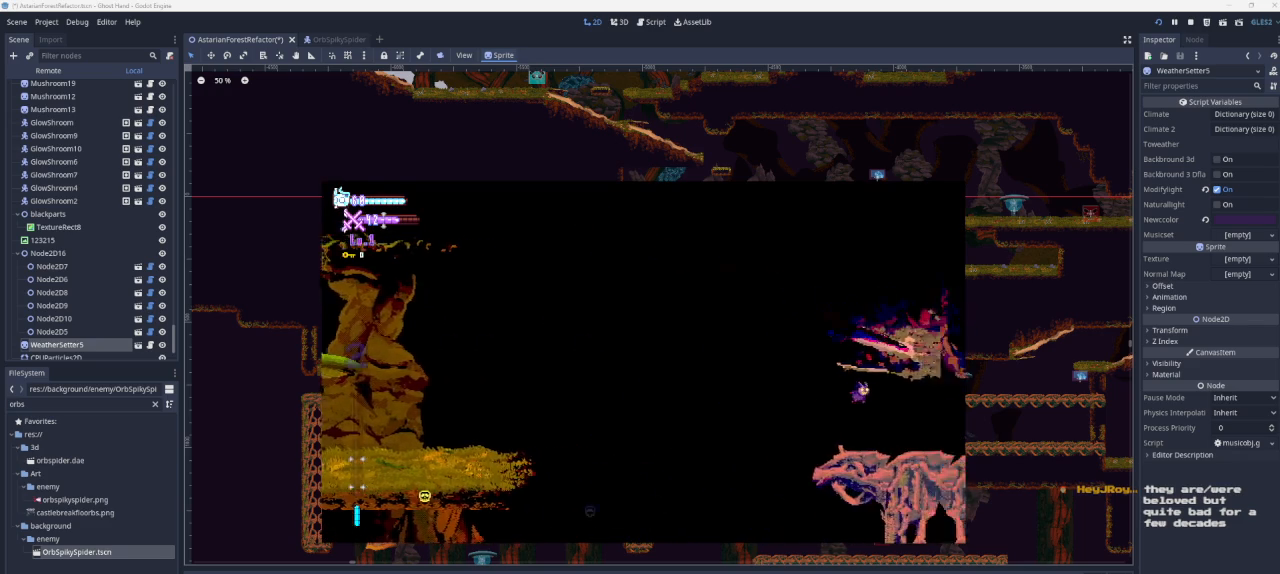
{"buttons": [], "left_stick": "center", "right_stick": "center", "events": [[267, "left_stick", "center"]]}